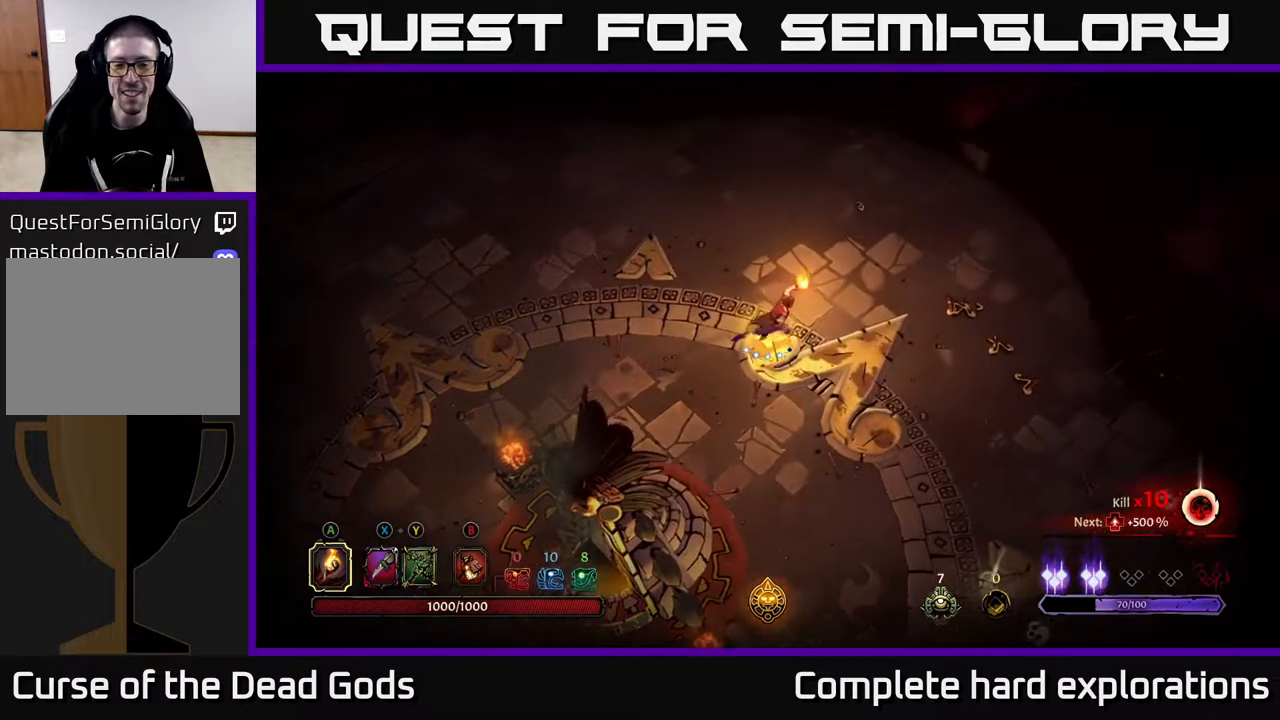
Gameplay with a controller (Xbox layout); each line is a JSON object with the inputs held at the frame after it. "events" lists button and stick changes between this image and that frame as [ms after this image, input, new state], when the widget could be followed in between.
{"buttons": [], "left_stick": "down-right", "right_stick": "center", "events": [[317, "left_stick", "down-right"]]}
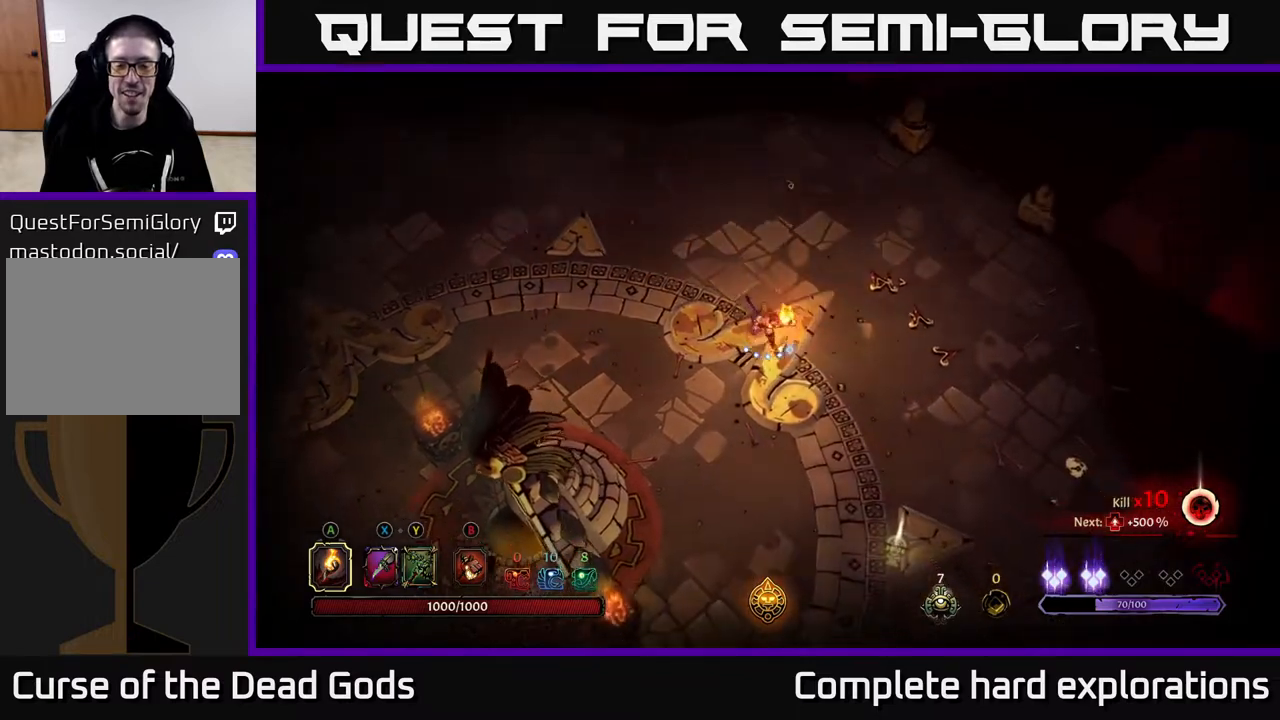
{"buttons": [], "left_stick": "down-left", "right_stick": "center", "events": [[300, "left_stick", "down"], [450, "left_stick", "down-left"]]}
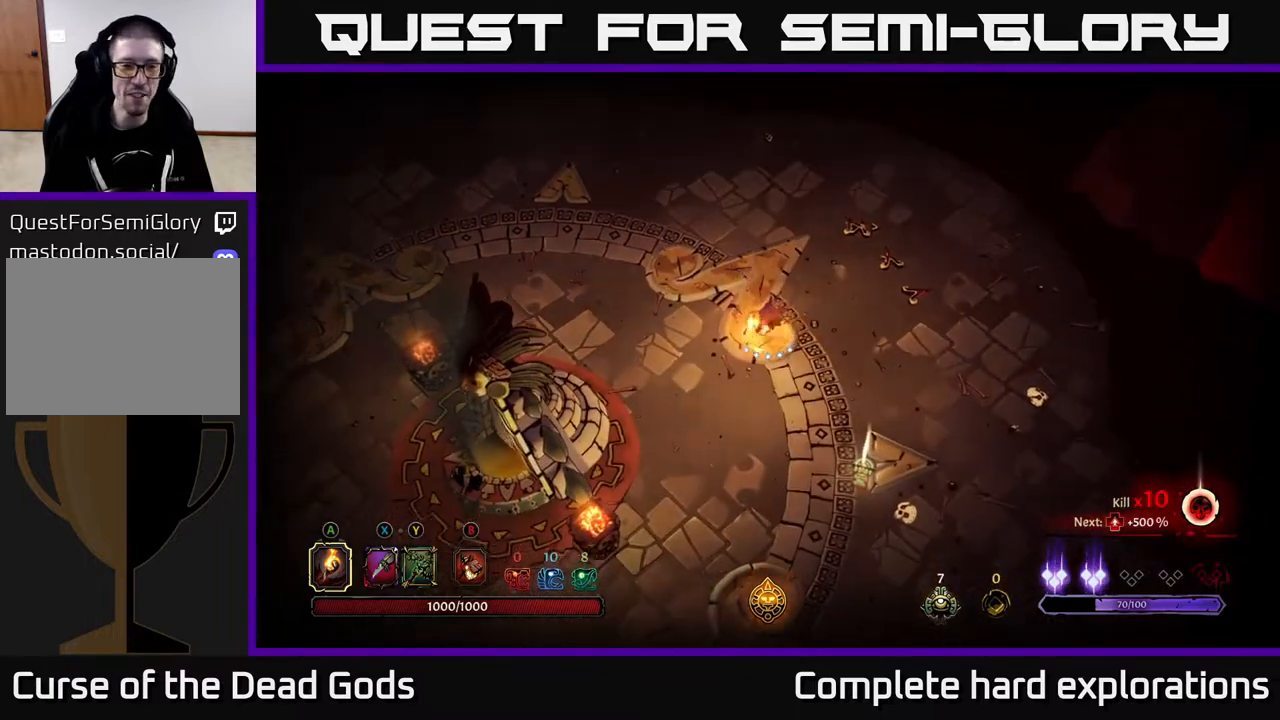
{"buttons": [], "left_stick": "down", "right_stick": "center", "events": [[100, "left_stick", "center"], [300, "left_stick", "down"]]}
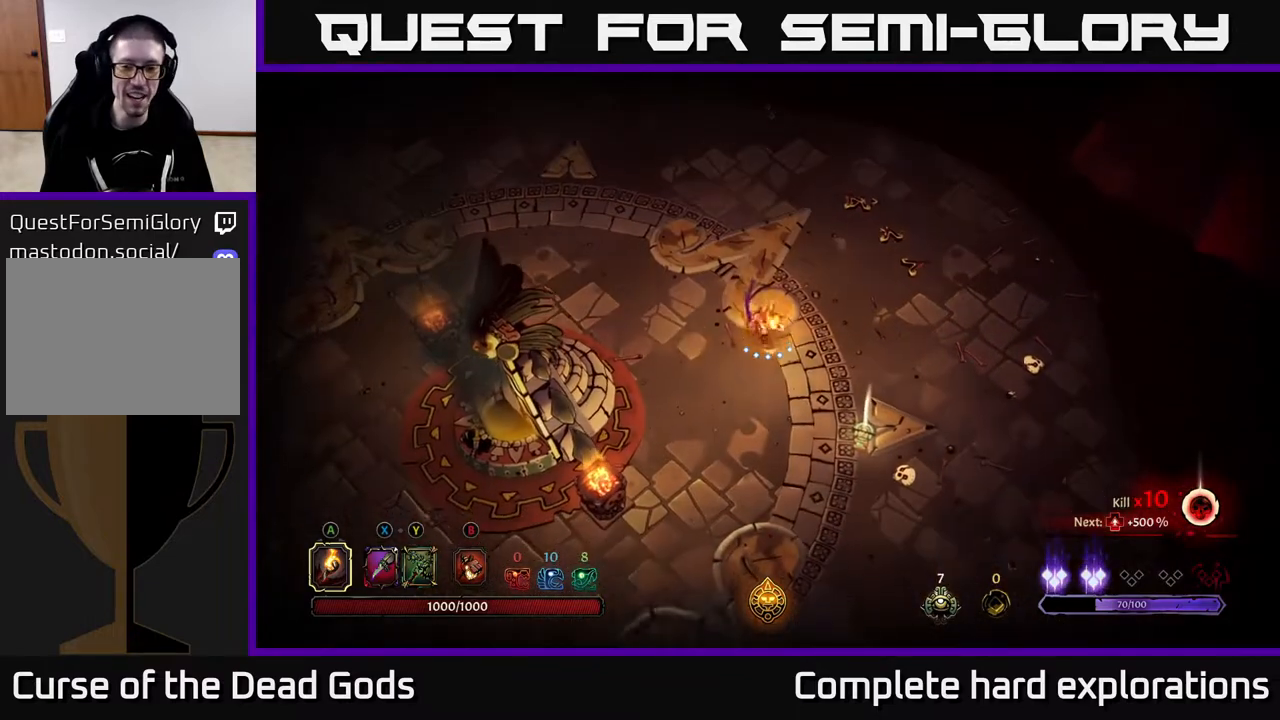
{"buttons": [], "left_stick": "center", "right_stick": "center", "events": [[133, "R2", "down"], [317, "R2", "up"], [400, "left_stick", "center"]]}
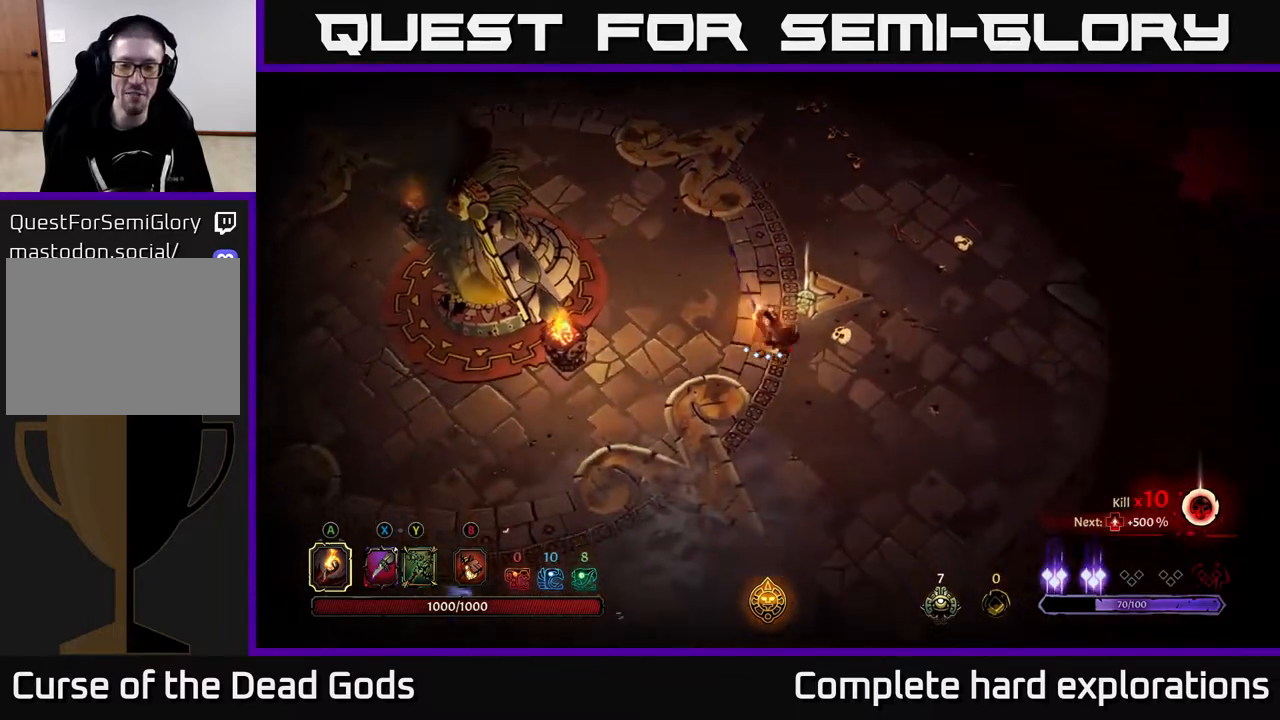
{"buttons": [], "left_stick": "down-right", "right_stick": "center", "events": [[100, "left_stick", "down"], [467, "left_stick", "down-right"]]}
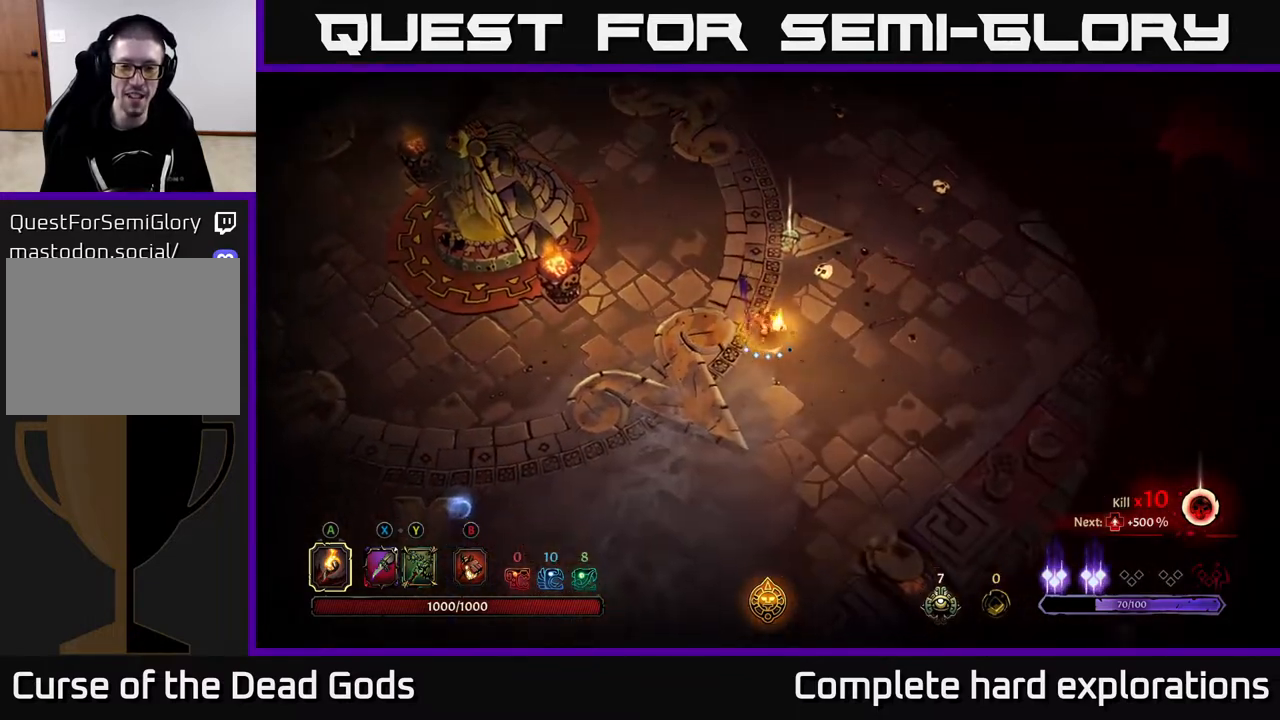
{"buttons": [], "left_stick": "down-left", "right_stick": "center", "events": [[117, "left_stick", "down"], [483, "left_stick", "down-left"]]}
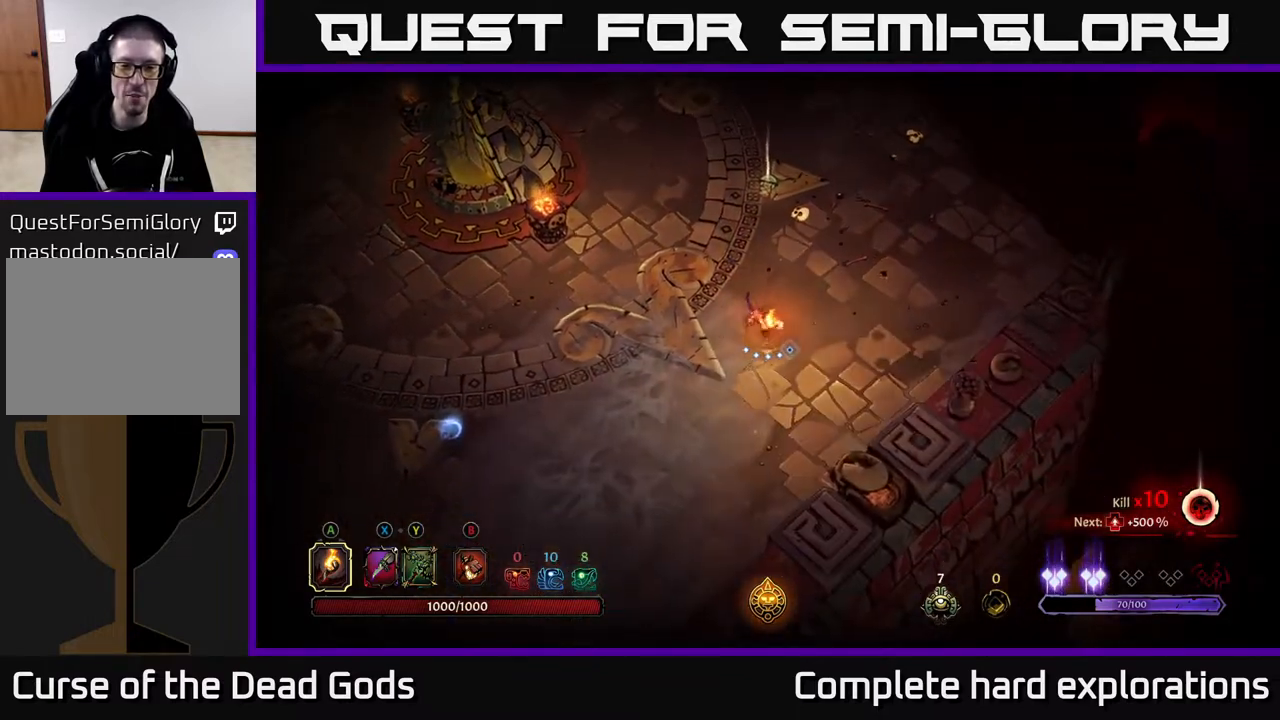
{"buttons": ["R2"], "left_stick": "down-left", "right_stick": "center", "events": [[383, "R2", "down"]]}
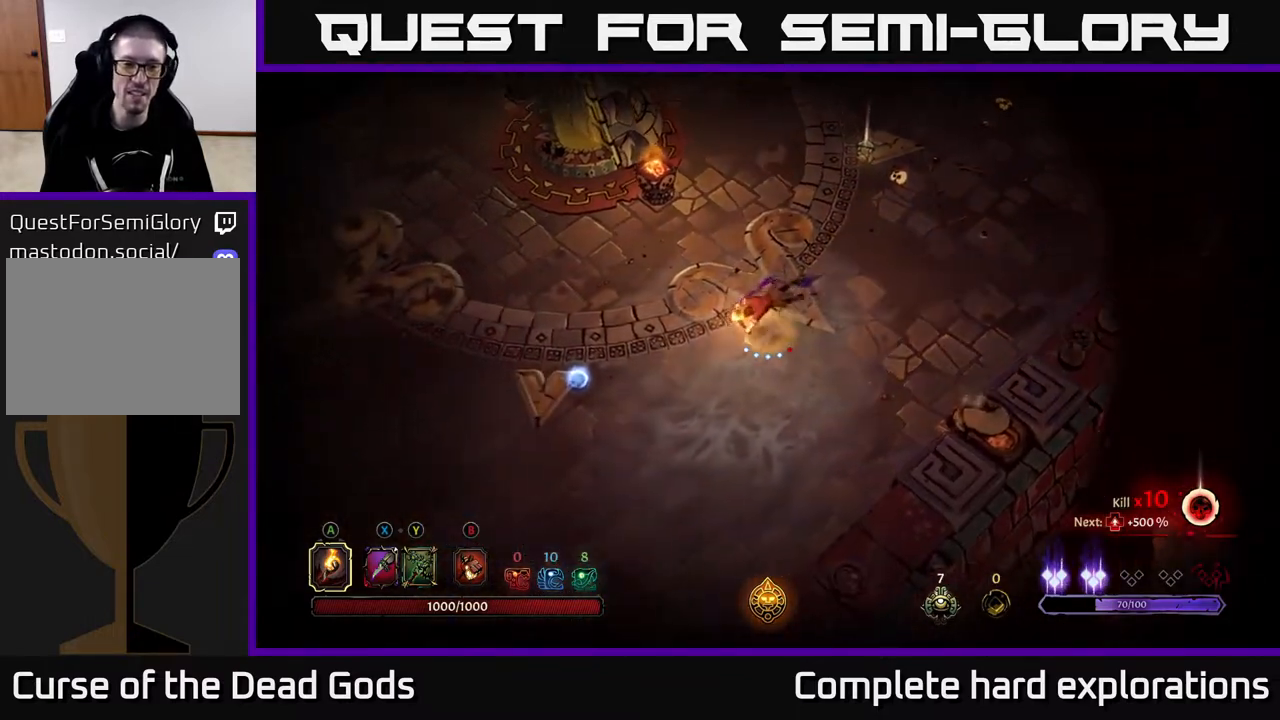
{"buttons": [], "left_stick": "left", "right_stick": "center", "events": [[50, "R2", "up"], [433, "left_stick", "left"]]}
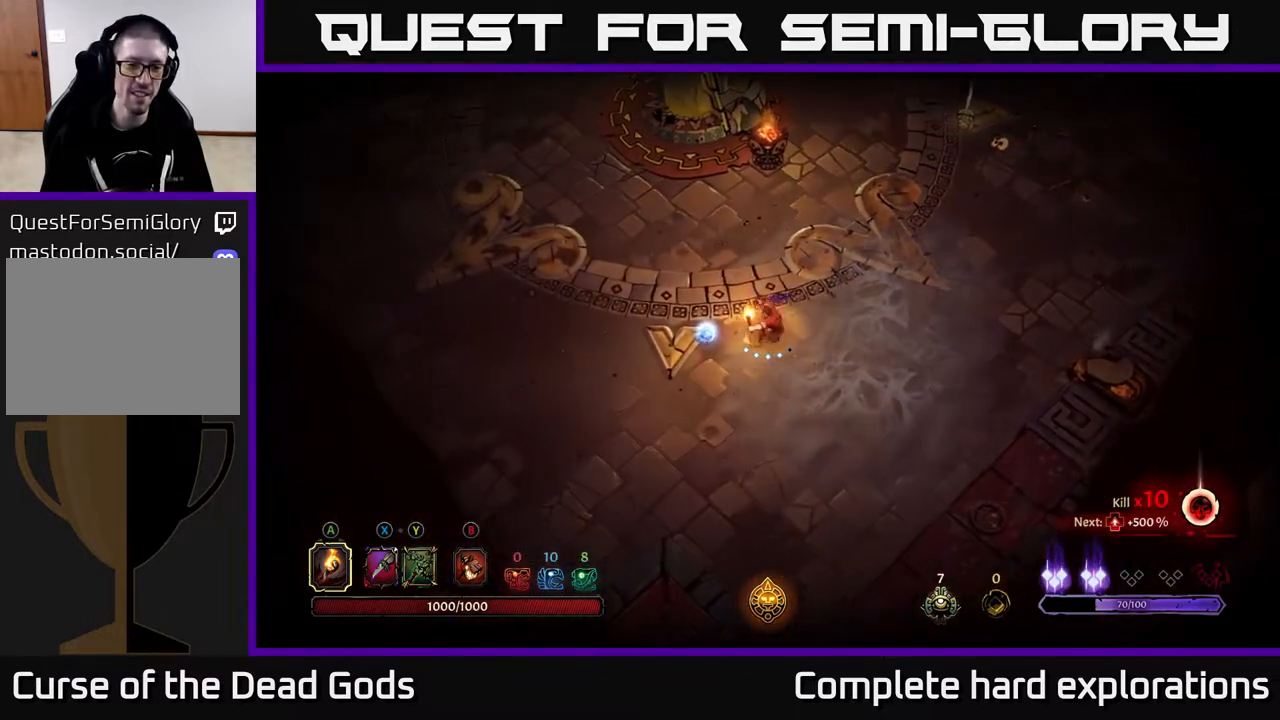
{"buttons": ["R2"], "left_stick": "up-right", "right_stick": "center", "events": [[183, "left_stick", "up"], [350, "left_stick", "up-right"], [450, "R2", "down"]]}
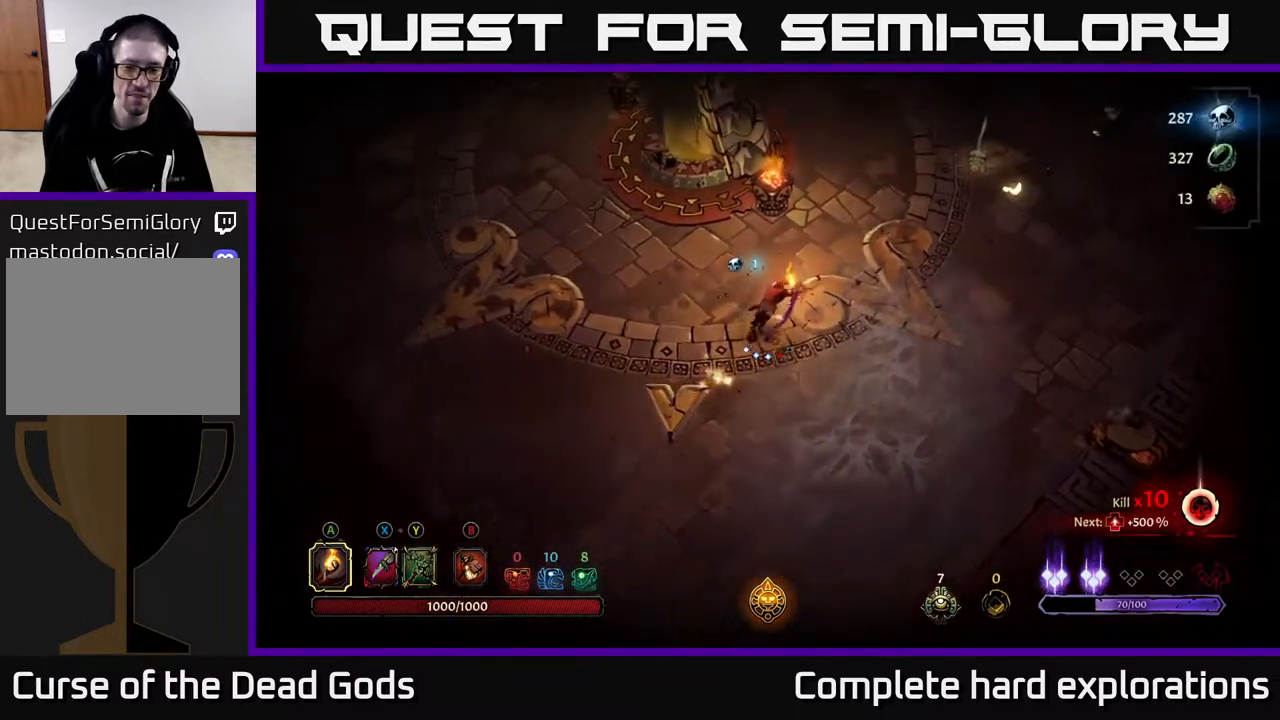
{"buttons": [], "left_stick": "up-right", "right_stick": "center", "events": [[183, "R2", "up"]]}
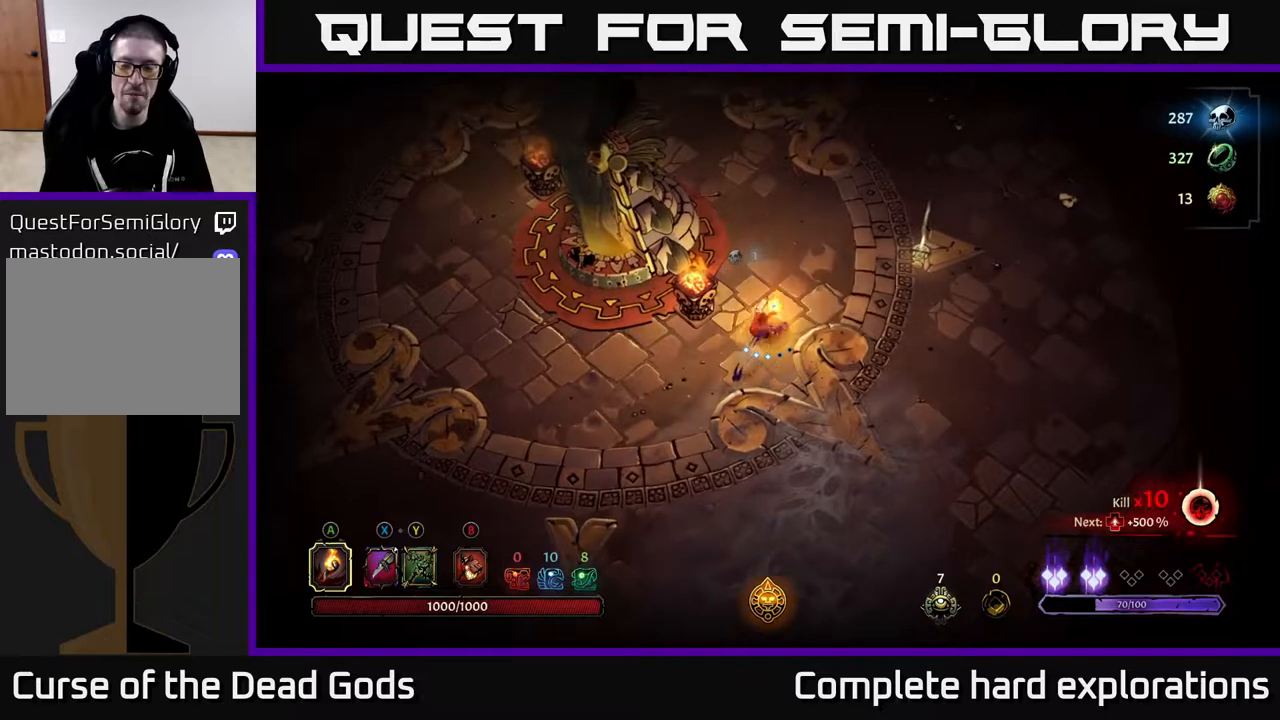
{"buttons": [], "left_stick": "up-right", "right_stick": "center", "events": [[67, "R2", "down"], [233, "R2", "up"]]}
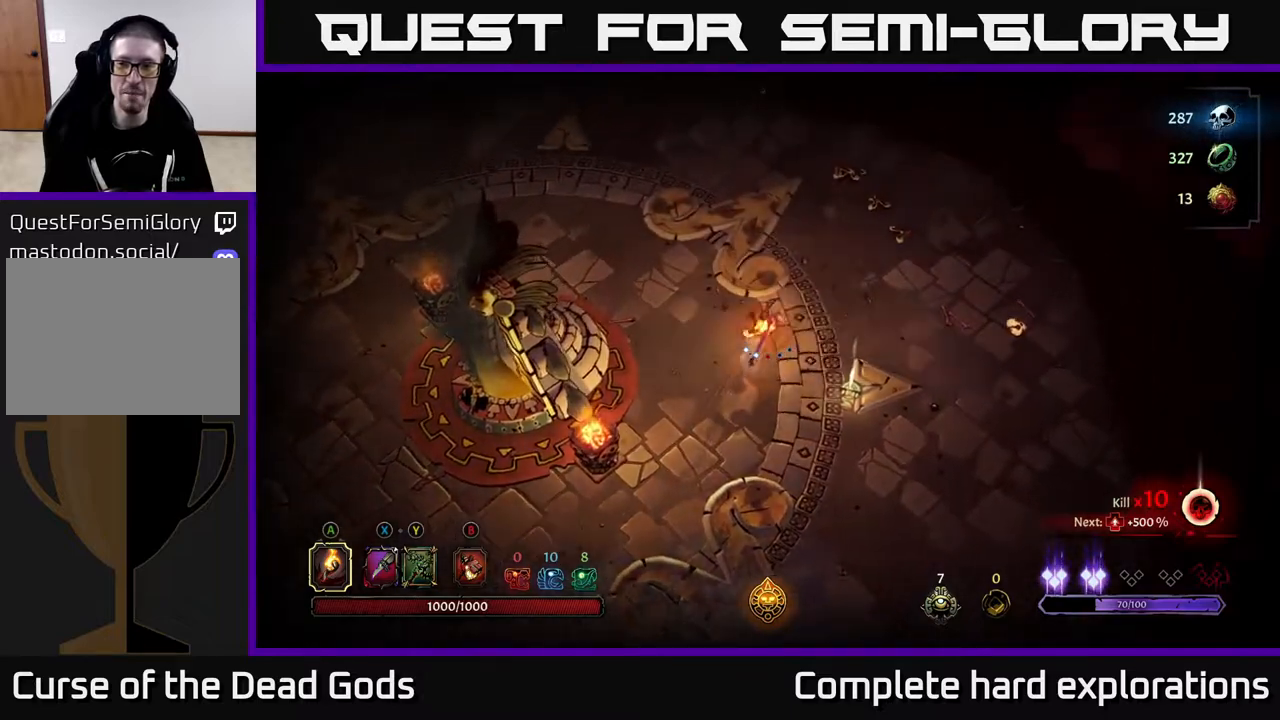
{"buttons": [], "left_stick": "up-right", "right_stick": "center", "events": [[100, "R2", "down"], [367, "R2", "up"]]}
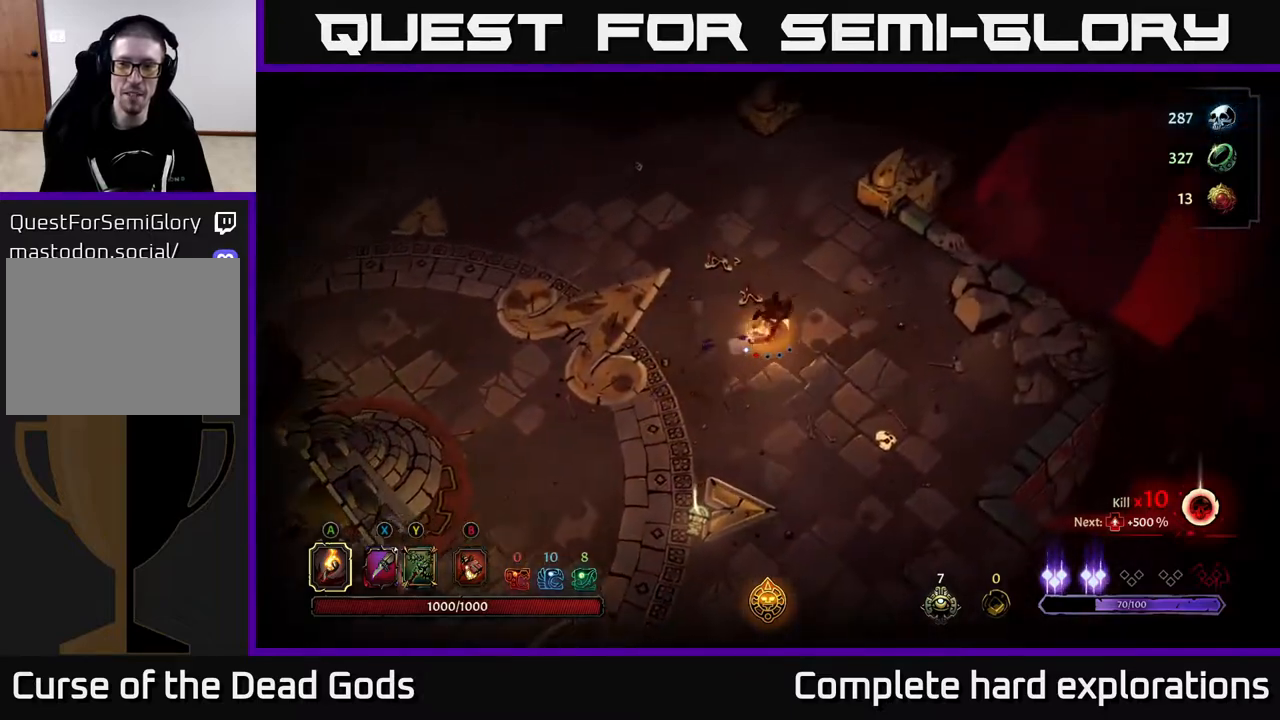
{"buttons": [], "left_stick": "up", "right_stick": "center", "events": [[83, "left_stick", "up"]]}
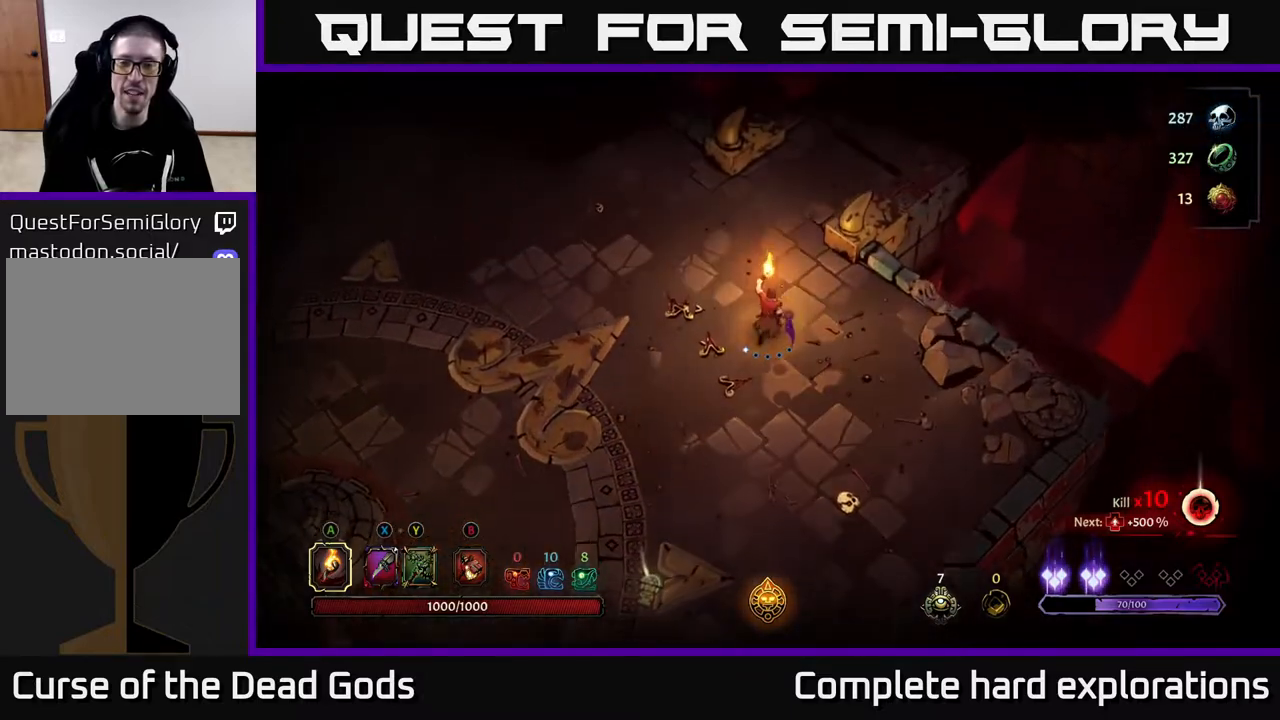
{"buttons": [], "left_stick": "up", "right_stick": "center", "events": []}
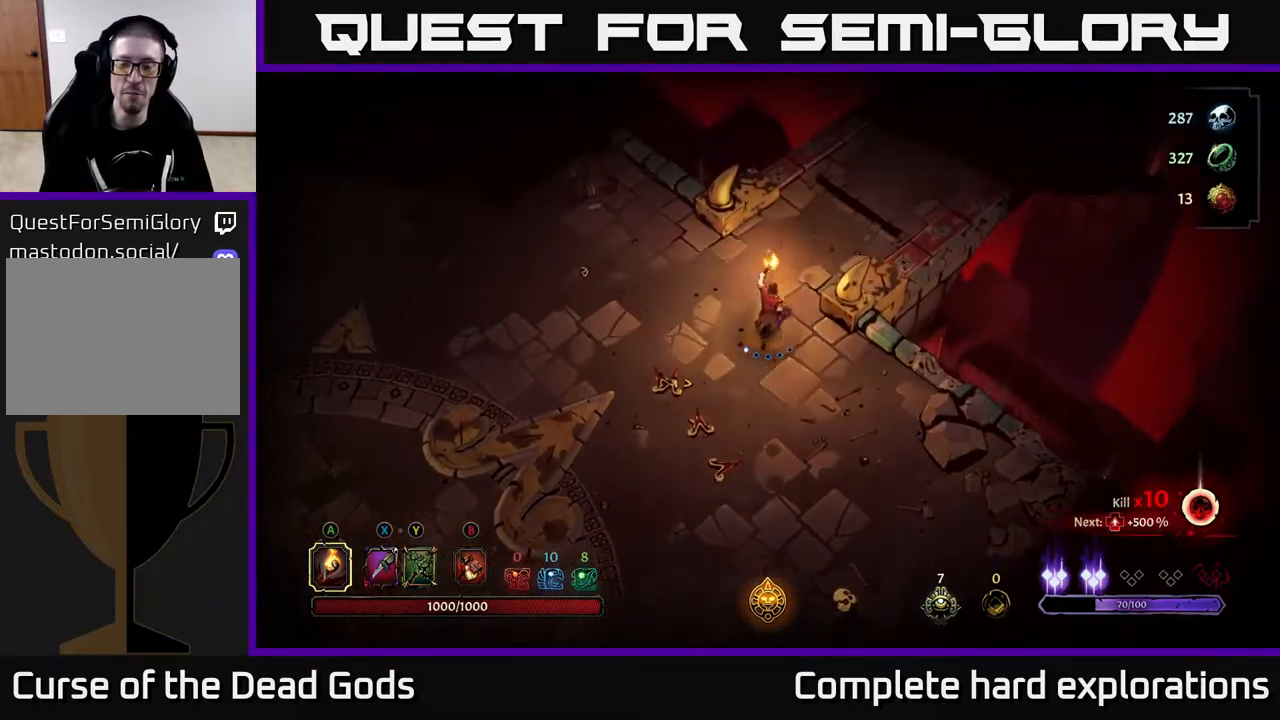
{"buttons": ["R2"], "left_stick": "up-right", "right_stick": "center", "events": [[100, "left_stick", "up-right"], [200, "R2", "down"]]}
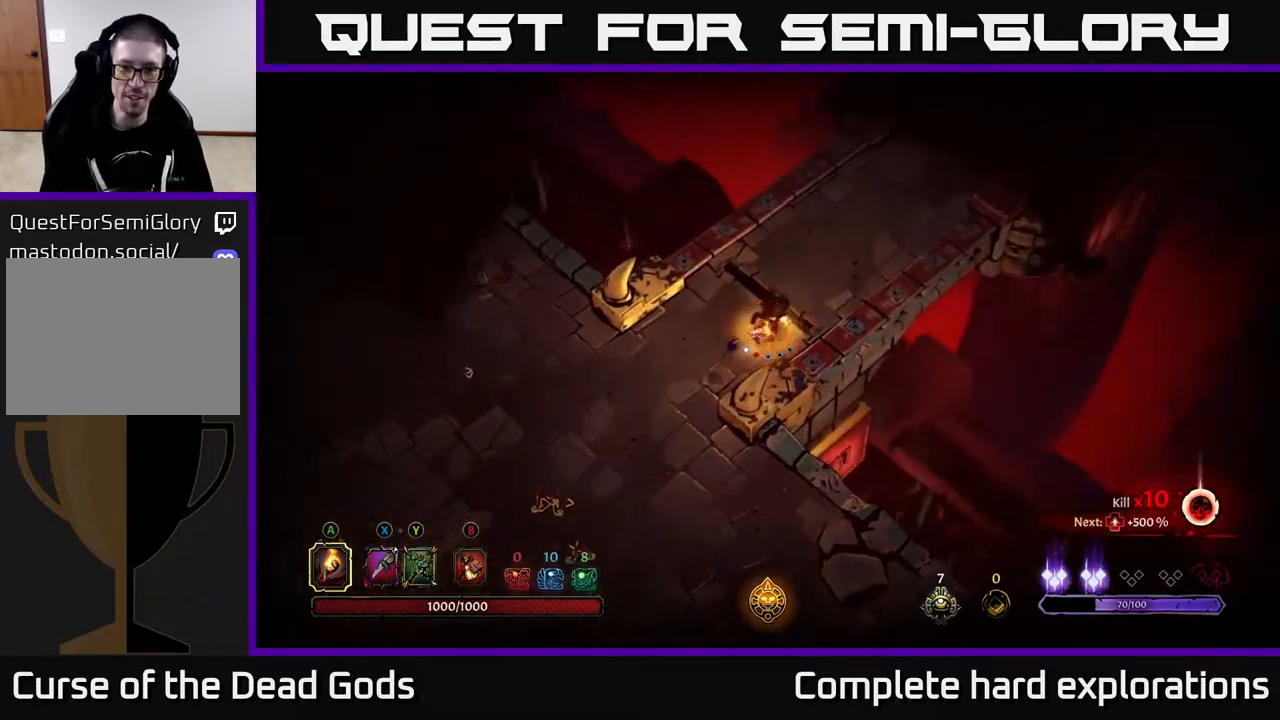
{"buttons": ["R2"], "left_stick": "up-right", "right_stick": "center", "events": [[33, "R2", "up"], [267, "R2", "down"]]}
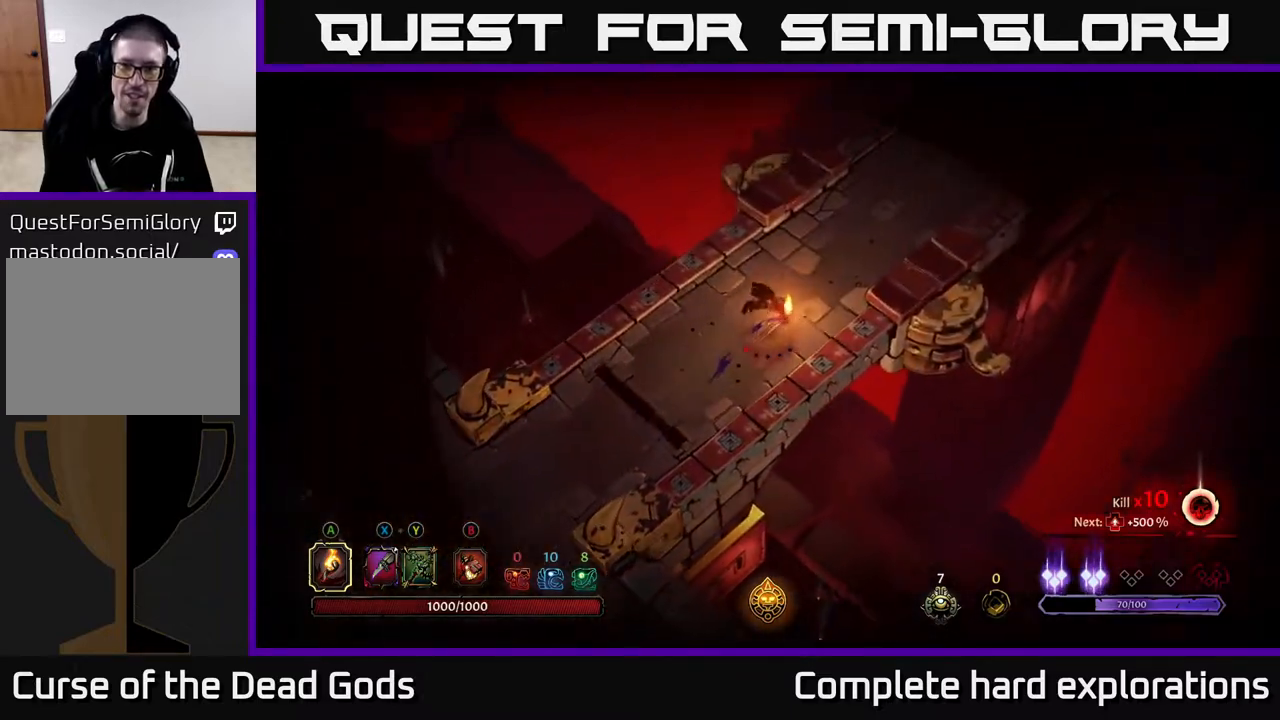
{"buttons": ["R2"], "left_stick": "up-right", "right_stick": "center", "events": [[50, "R2", "up"], [300, "R2", "down"]]}
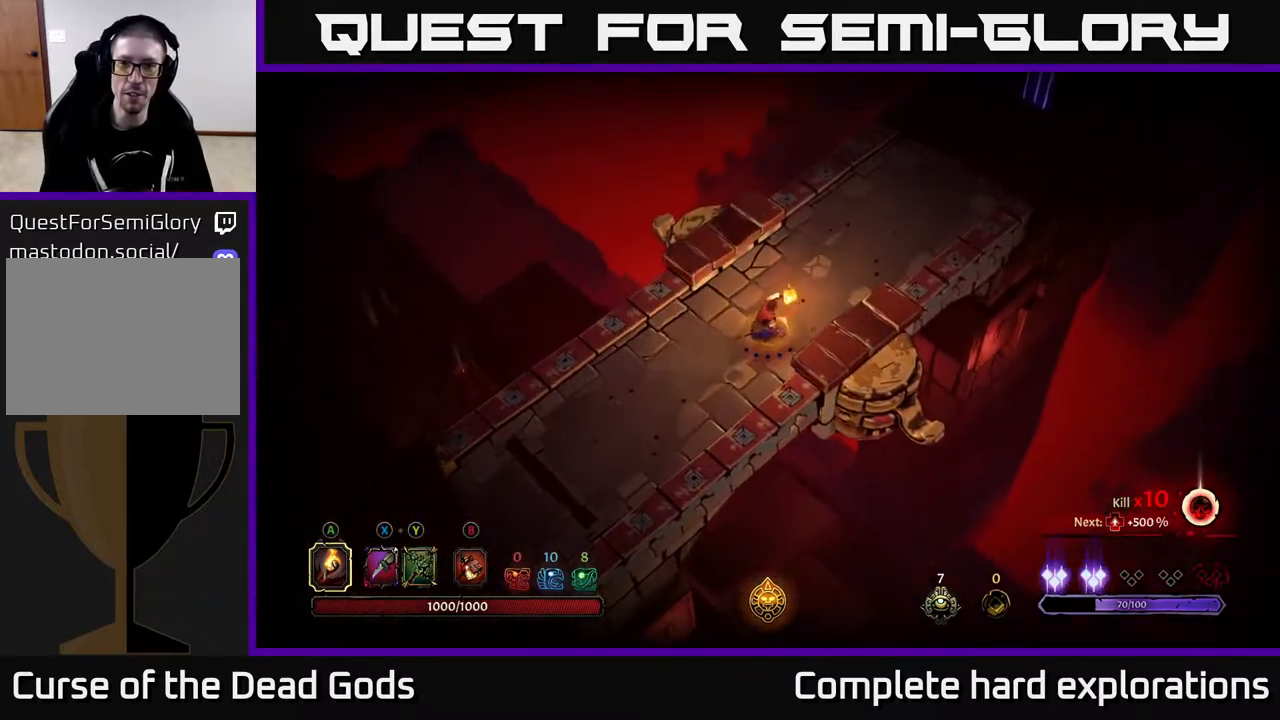
{"buttons": [], "left_stick": "up-right", "right_stick": "center", "events": [[50, "R2", "up"]]}
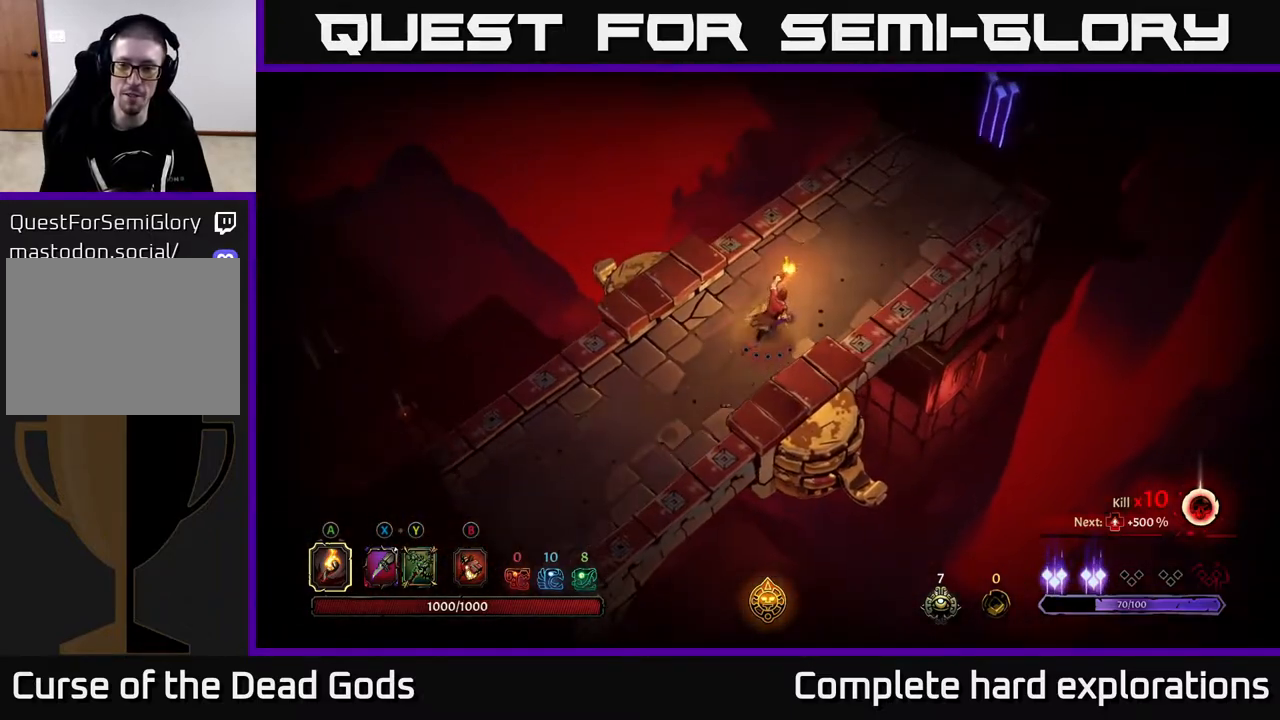
{"buttons": [], "left_stick": "up-right", "right_stick": "center", "events": []}
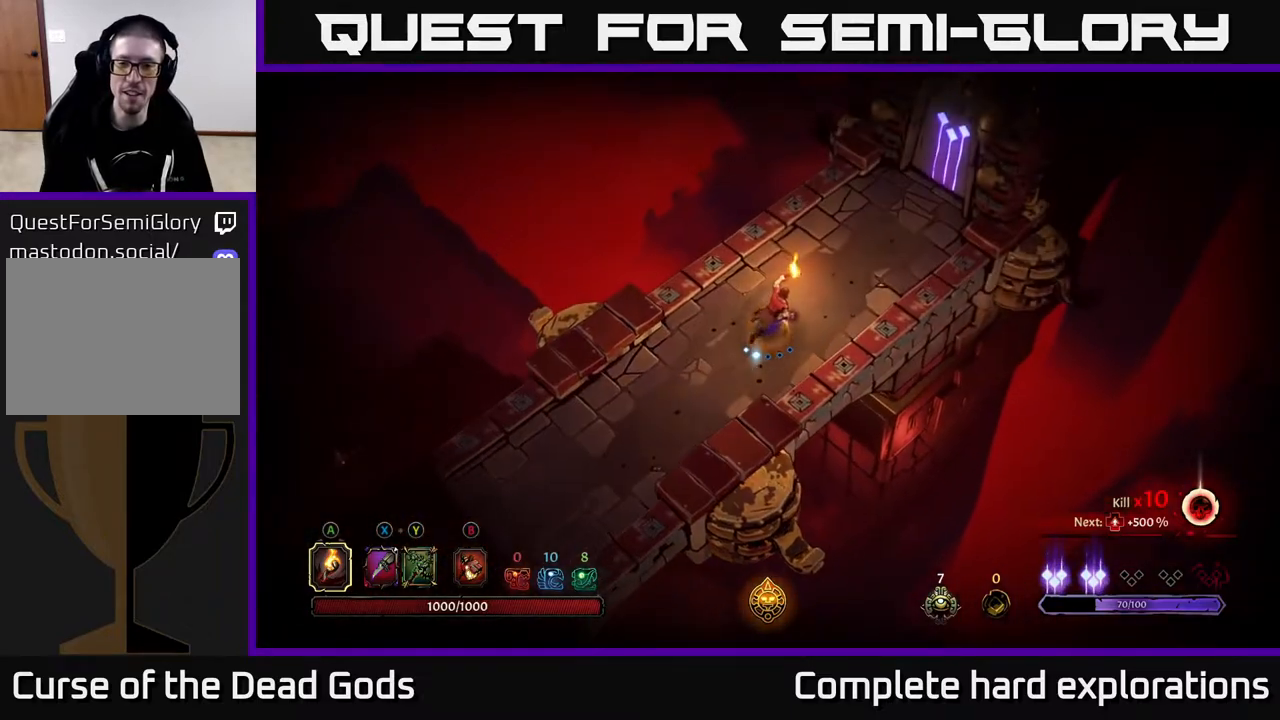
{"buttons": [], "left_stick": "center", "right_stick": "center", "events": [[183, "left_stick", "center"], [217, "SELECT", "down"], [367, "SELECT", "up"]]}
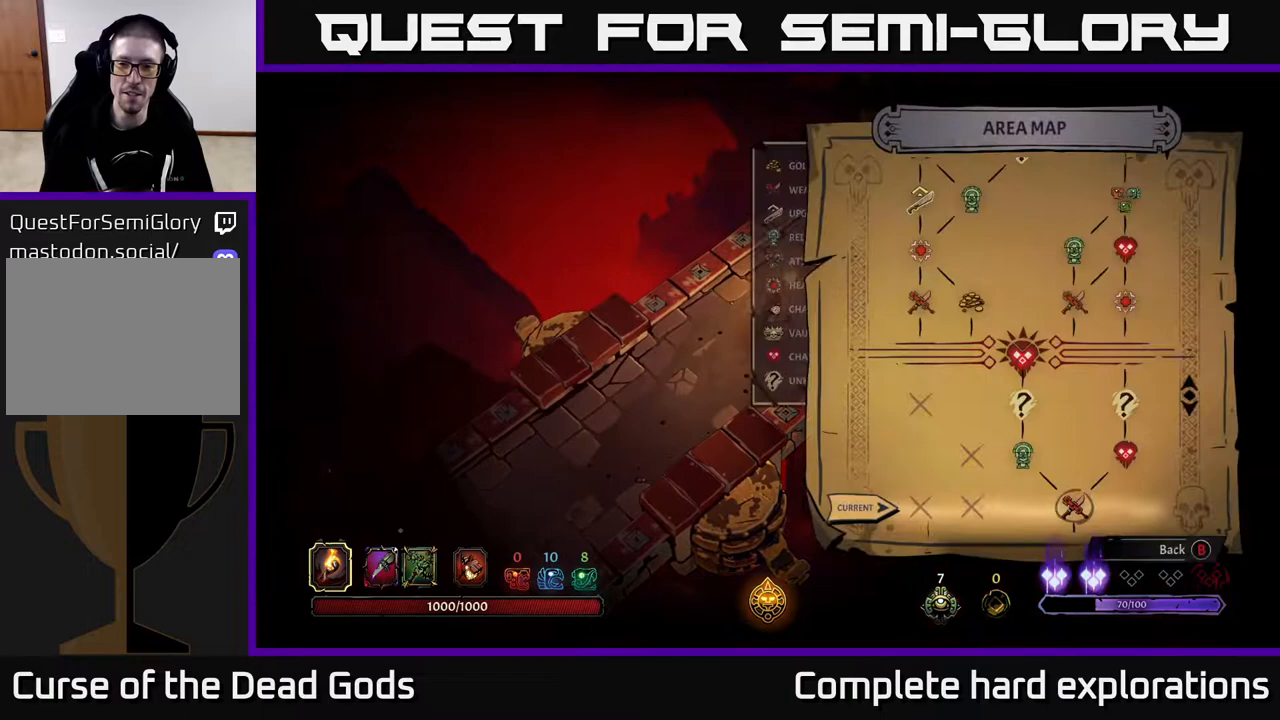
{"buttons": [], "left_stick": "center", "right_stick": "center", "events": [[350, "SELECT", "down"], [483, "SELECT", "up"]]}
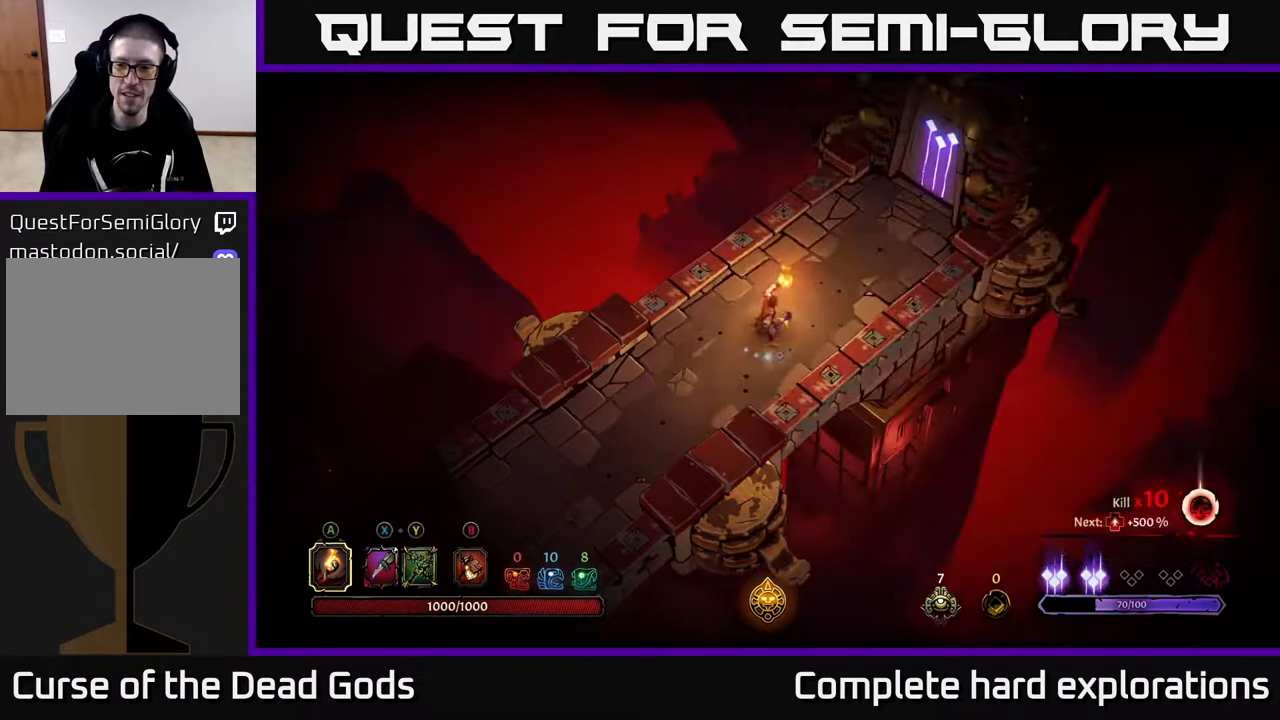
{"buttons": [], "left_stick": "up-right", "right_stick": "center", "events": [[167, "left_stick", "up-right"]]}
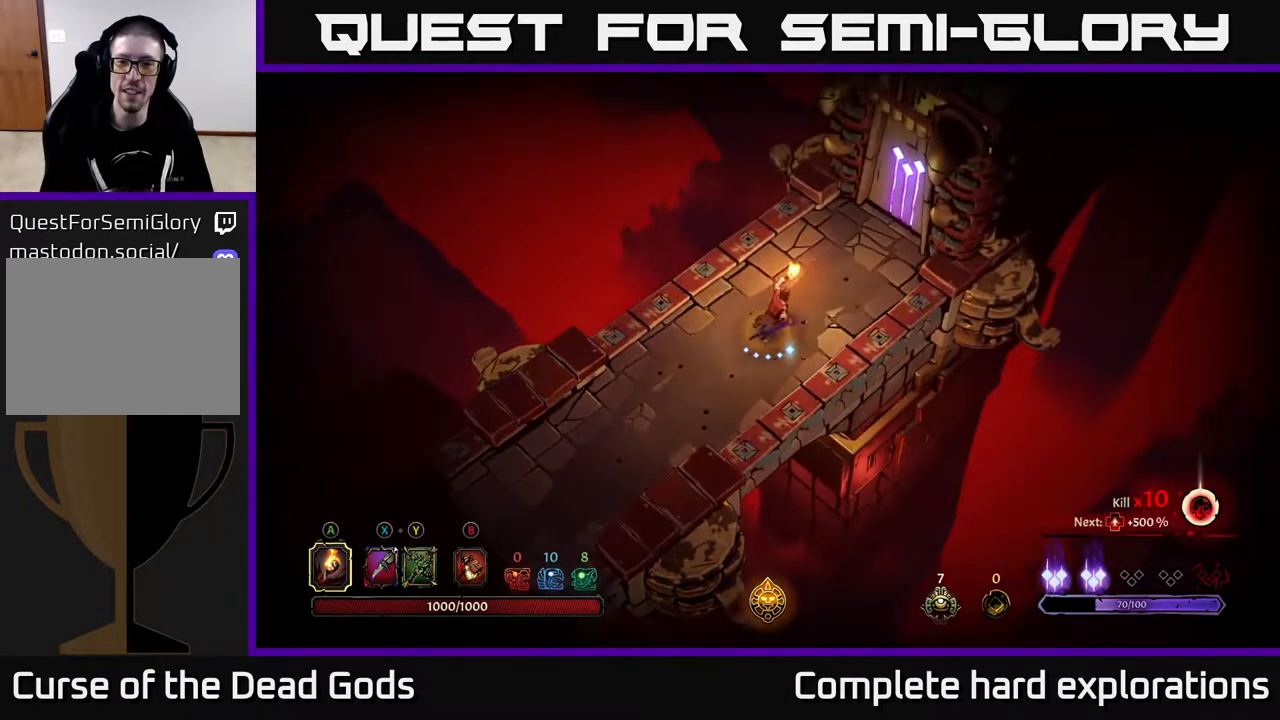
{"buttons": [], "left_stick": "up-right", "right_stick": "center", "events": []}
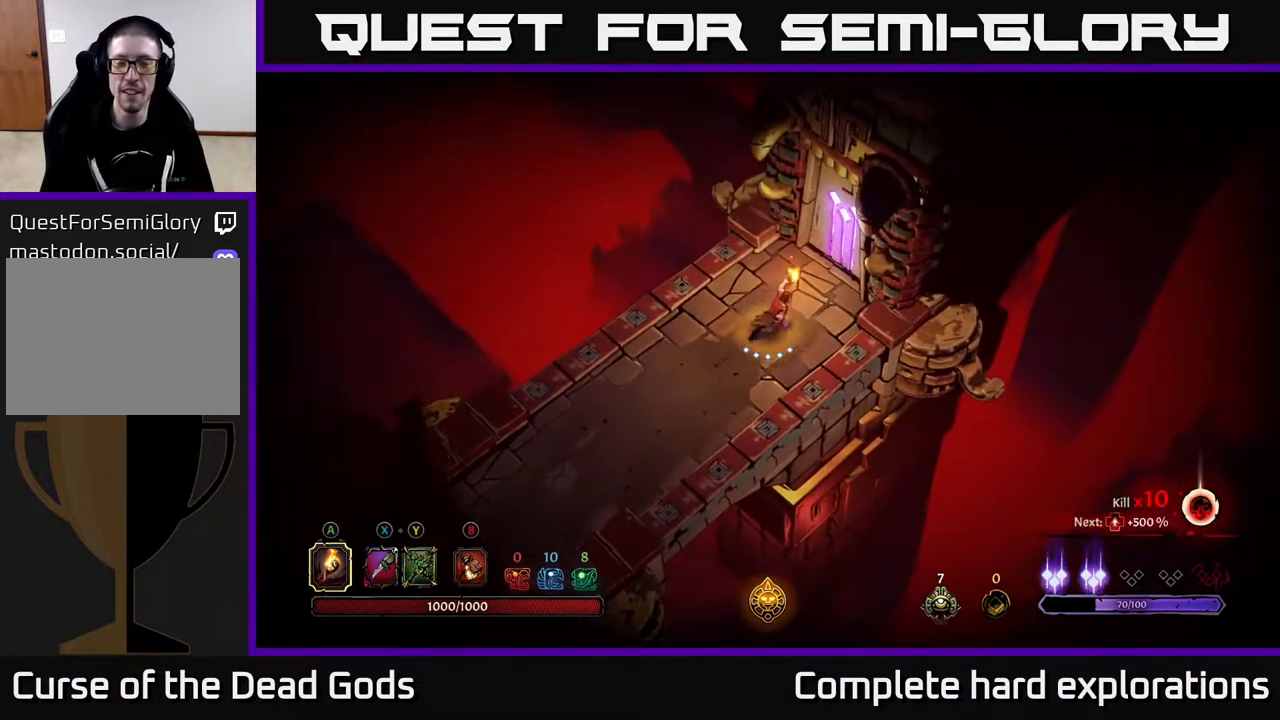
{"buttons": [], "left_stick": "center", "right_stick": "center", "events": [[300, "left_stick", "center"], [333, "R1", "down"], [433, "R1", "up"]]}
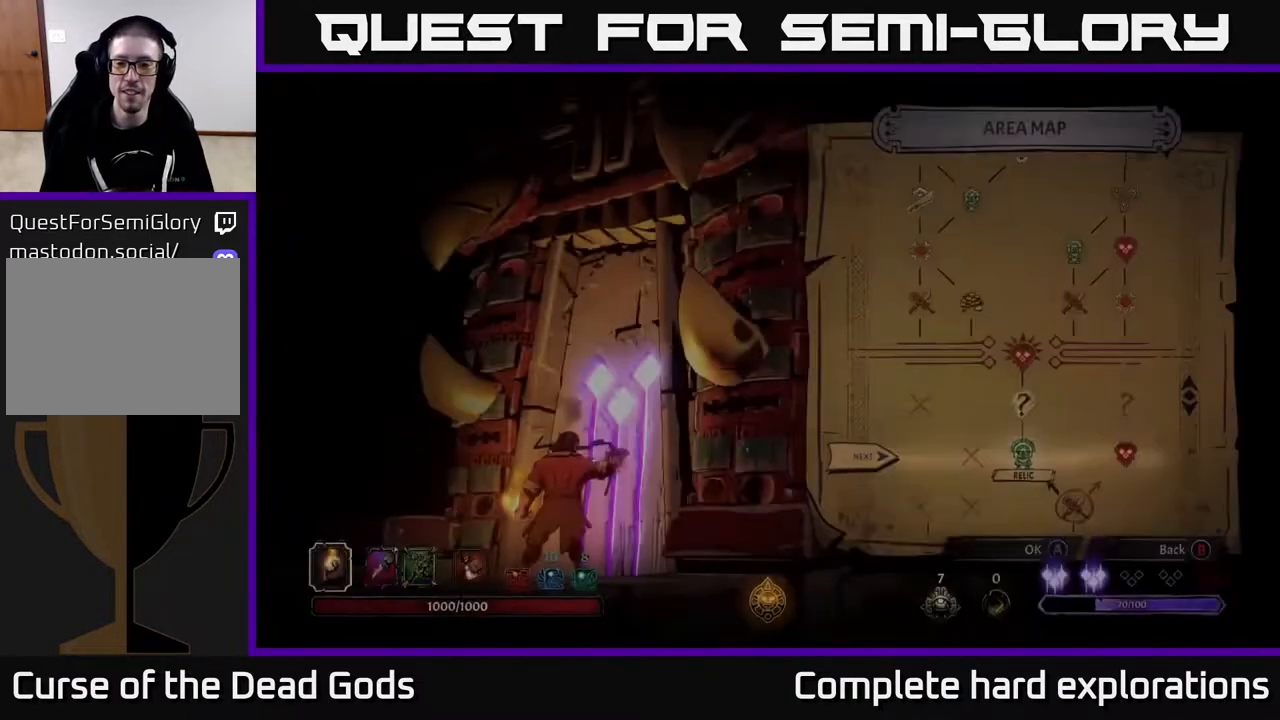
{"buttons": [], "left_stick": "center", "right_stick": "center", "events": [[250, "left_stick", "right"], [450, "left_stick", "center"]]}
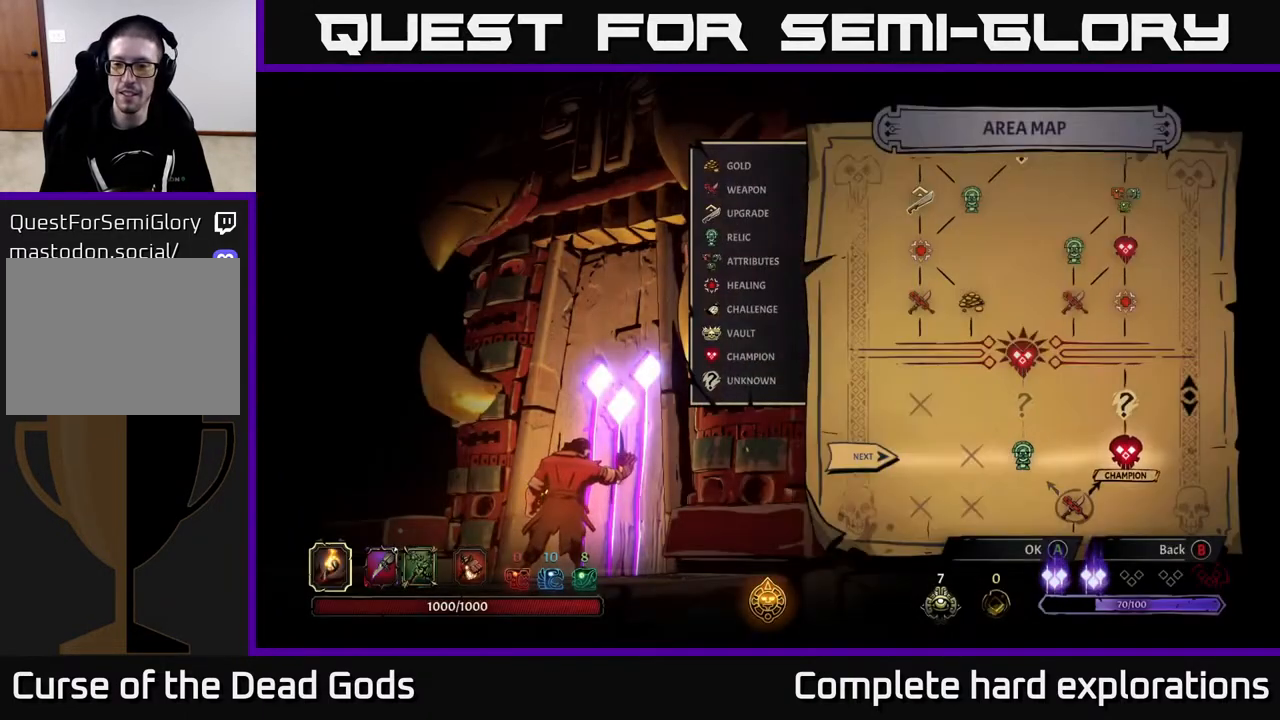
{"buttons": [], "left_stick": "center", "right_stick": "center", "events": [[100, "A", "down"], [167, "A", "up"]]}